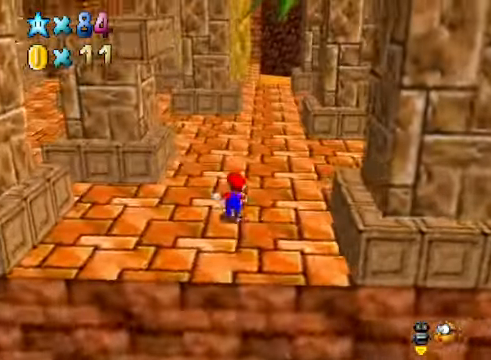
Gameplay with a controller (Xbox layout); each line is a JSON object with the inputs held at the frame after it. "events" lists button and stick changes between this image and that frame as [ms after this image, input, new state], when the widget could be followed in between.
{"buttons": [], "left_stick": "up", "right_stick": "center", "events": []}
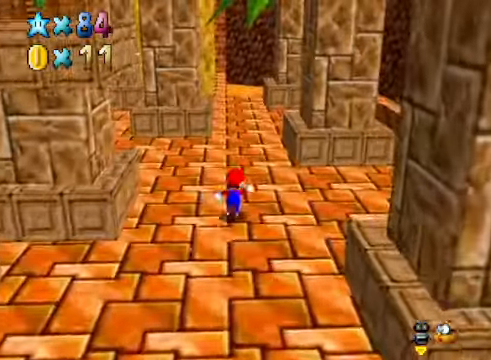
{"buttons": [], "left_stick": "up", "right_stick": "center", "events": []}
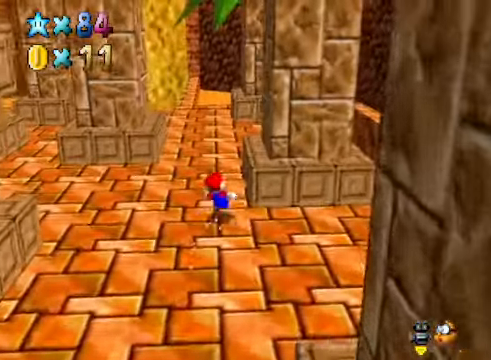
{"buttons": [], "left_stick": "up", "right_stick": "center", "events": []}
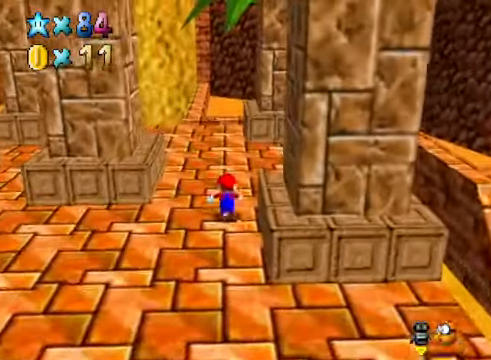
{"buttons": [], "left_stick": "up", "right_stick": "center", "events": []}
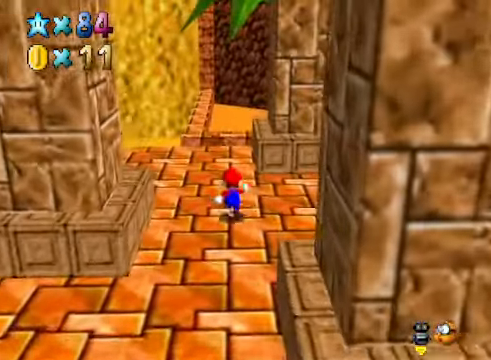
{"buttons": [], "left_stick": "up", "right_stick": "center", "events": [[66, "L2", "down"], [133, "A", "down"], [234, "A", "up"], [301, "L2", "up"]]}
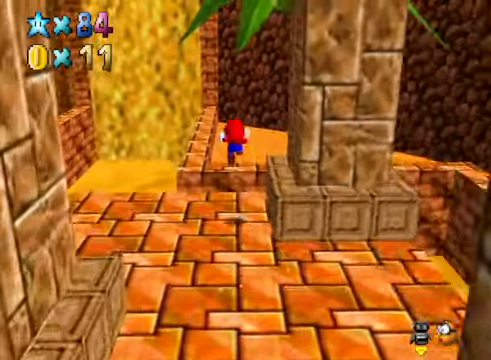
{"buttons": [], "left_stick": "up-right", "right_stick": "center", "events": [[467, "left_stick", "up-right"]]}
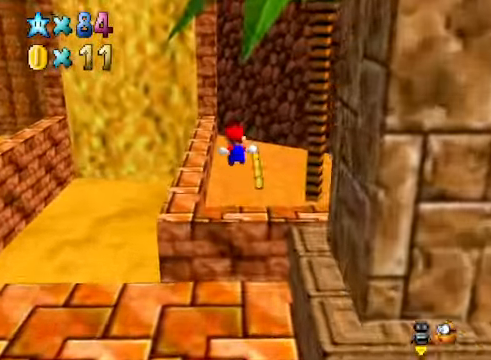
{"buttons": [], "left_stick": "up-left", "right_stick": "right", "events": [[200, "right_stick", "right"], [334, "right_stick", "center"], [367, "left_stick", "up-left"], [467, "right_stick", "right"]]}
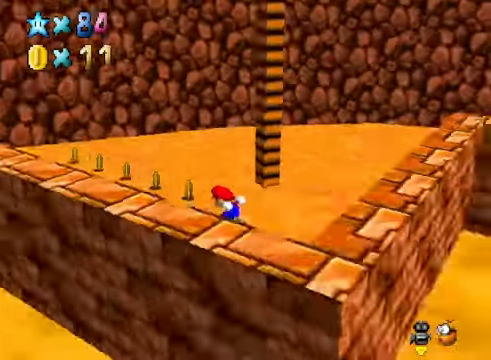
{"buttons": [], "left_stick": "up-left", "right_stick": "center", "events": [[133, "right_stick", "center"], [333, "right_stick", "right"], [500, "right_stick", "center"]]}
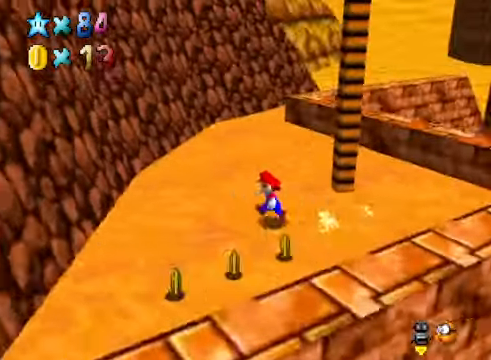
{"buttons": [], "left_stick": "up-left", "right_stick": "center", "events": [[134, "right_stick", "right"], [301, "right_stick", "center"]]}
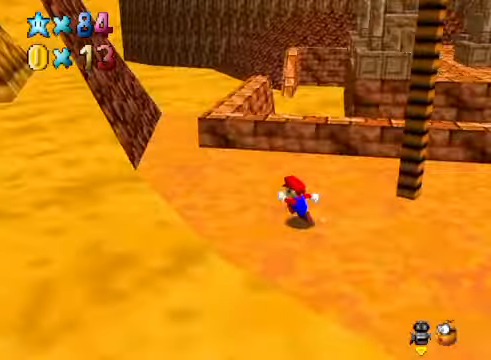
{"buttons": [], "left_stick": "up", "right_stick": "center", "events": [[67, "right_stick", "right"], [268, "left_stick", "center"], [268, "right_stick", "center"], [468, "left_stick", "up"]]}
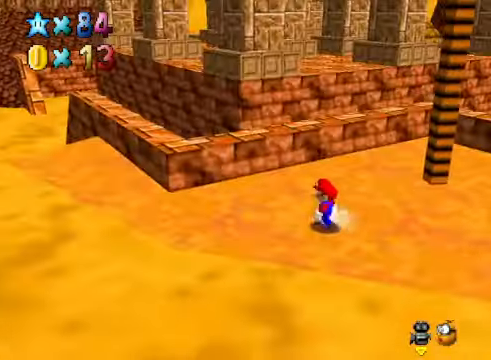
{"buttons": [], "left_stick": "up-left", "right_stick": "center", "events": [[67, "right_stick", "right"], [268, "right_stick", "center"], [301, "left_stick", "up-left"]]}
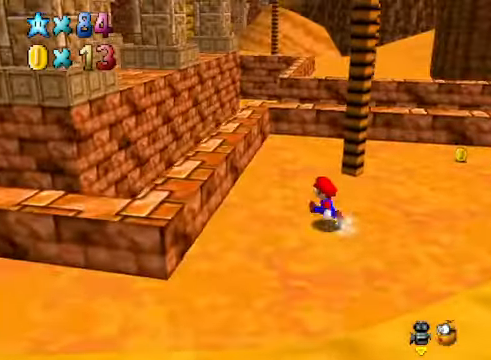
{"buttons": ["A"], "left_stick": "left", "right_stick": "center", "events": [[201, "left_stick", "center"], [234, "A", "down"], [334, "left_stick", "left"]]}
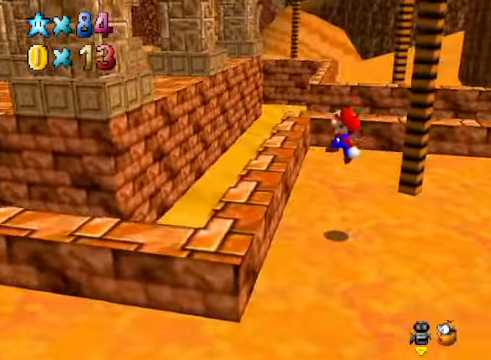
{"buttons": [], "left_stick": "center", "right_stick": "center", "events": [[34, "left_stick", "center"], [101, "left_stick", "left"], [234, "A", "up"], [268, "left_stick", "center"]]}
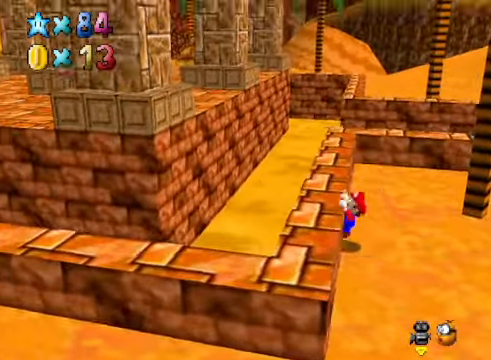
{"buttons": [], "left_stick": "center", "right_stick": "center", "events": [[268, "A", "down"], [401, "A", "up"]]}
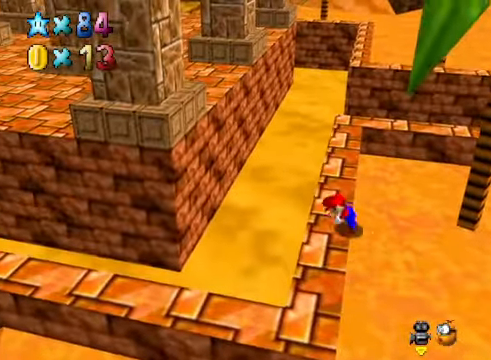
{"buttons": [], "left_stick": "up", "right_stick": "center", "events": [[34, "left_stick", "up"]]}
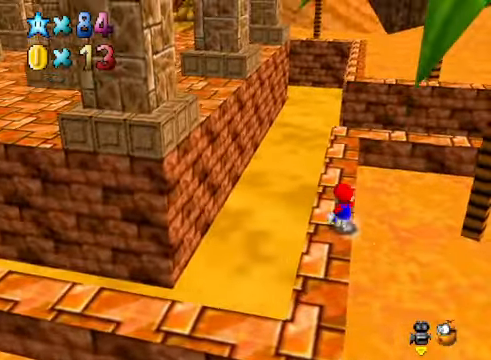
{"buttons": [], "left_stick": "up", "right_stick": "center", "events": []}
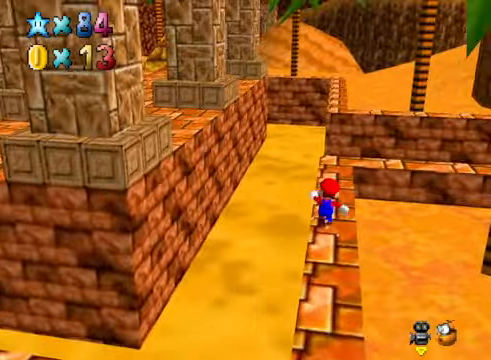
{"buttons": ["A", "L2"], "left_stick": "up", "right_stick": "center", "events": [[334, "L2", "down"], [400, "A", "down"]]}
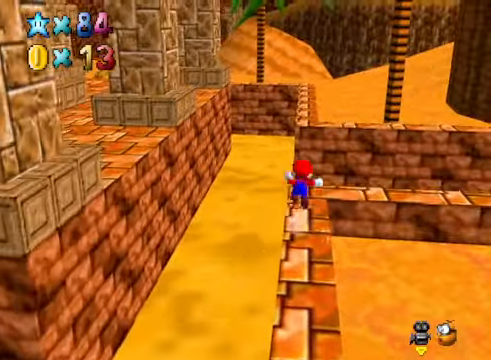
{"buttons": [], "left_stick": "up", "right_stick": "center", "events": [[33, "A", "up"], [66, "L2", "up"]]}
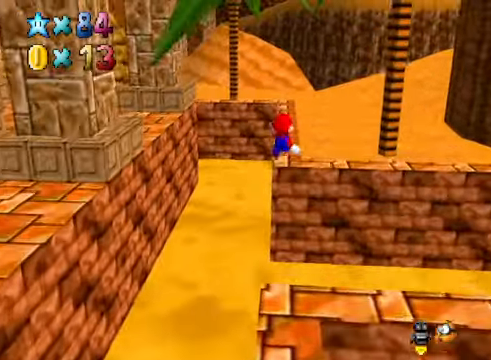
{"buttons": [], "left_stick": "up", "right_stick": "center", "events": []}
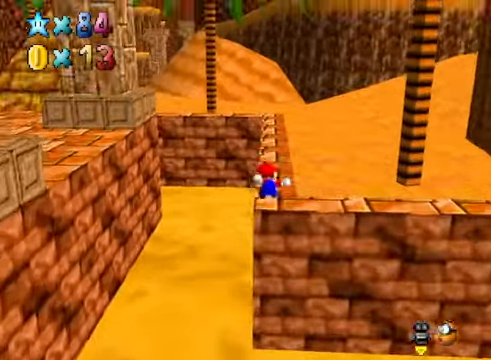
{"buttons": [], "left_stick": "up", "right_stick": "center", "events": [[334, "X", "down"], [501, "X", "up"]]}
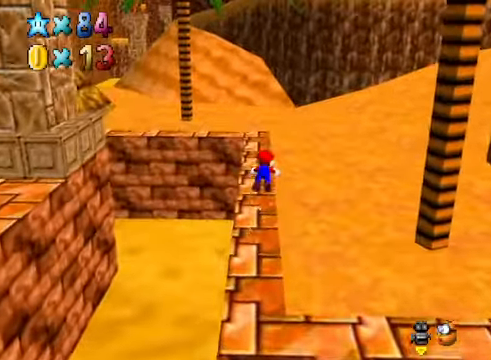
{"buttons": [], "left_stick": "up", "right_stick": "center", "events": [[368, "A", "down"], [468, "A", "up"]]}
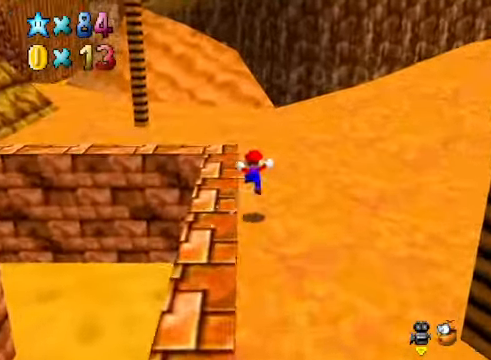
{"buttons": ["A", "L2"], "left_stick": "up", "right_stick": "center", "events": [[134, "right_stick", "down-right"], [301, "right_stick", "center"], [435, "L2", "down"], [501, "A", "down"]]}
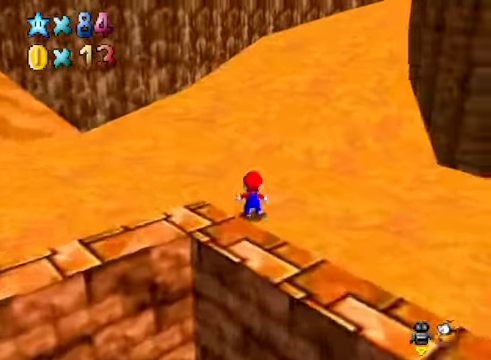
{"buttons": [], "left_stick": "up", "right_stick": "center", "events": [[101, "A", "up"], [201, "L2", "up"], [301, "right_stick", "down-right"], [468, "right_stick", "center"]]}
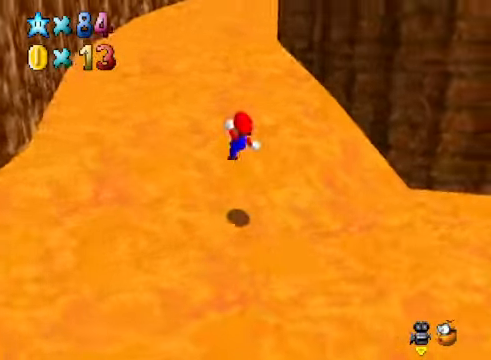
{"buttons": [], "left_stick": "up", "right_stick": "center", "events": []}
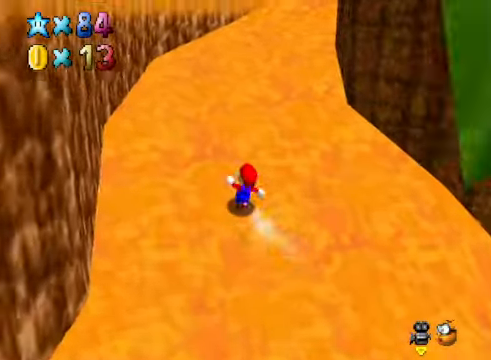
{"buttons": ["A"], "left_stick": "up", "right_stick": "center", "events": [[201, "A", "down"], [201, "X", "down"], [468, "X", "up"]]}
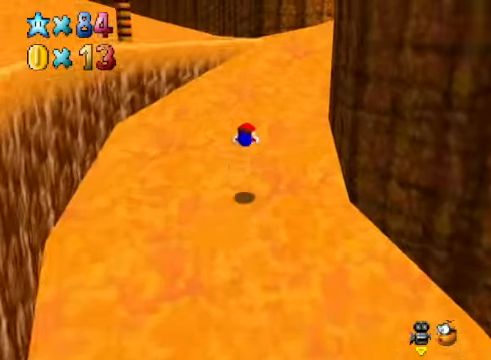
{"buttons": ["A"], "left_stick": "up", "right_stick": "center", "events": [[34, "A", "up"], [434, "A", "down"]]}
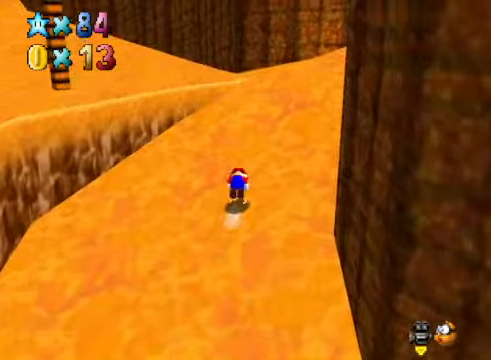
{"buttons": [], "left_stick": "up", "right_stick": "center", "events": [[33, "A", "up"], [233, "right_stick", "down-right"], [400, "right_stick", "center"]]}
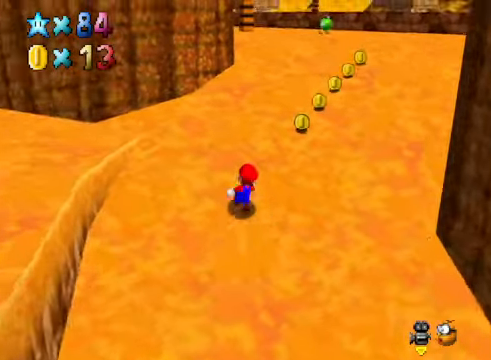
{"buttons": [], "left_stick": "up", "right_stick": "center", "events": [[167, "L2", "down"], [200, "A", "down"], [334, "A", "up"], [367, "L2", "up"]]}
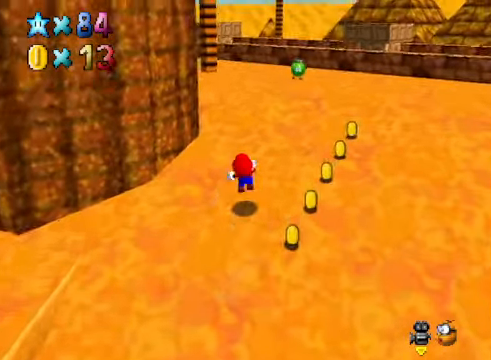
{"buttons": [], "left_stick": "center", "right_stick": "center", "events": [[233, "left_stick", "center"], [267, "START", "down"], [467, "START", "up"]]}